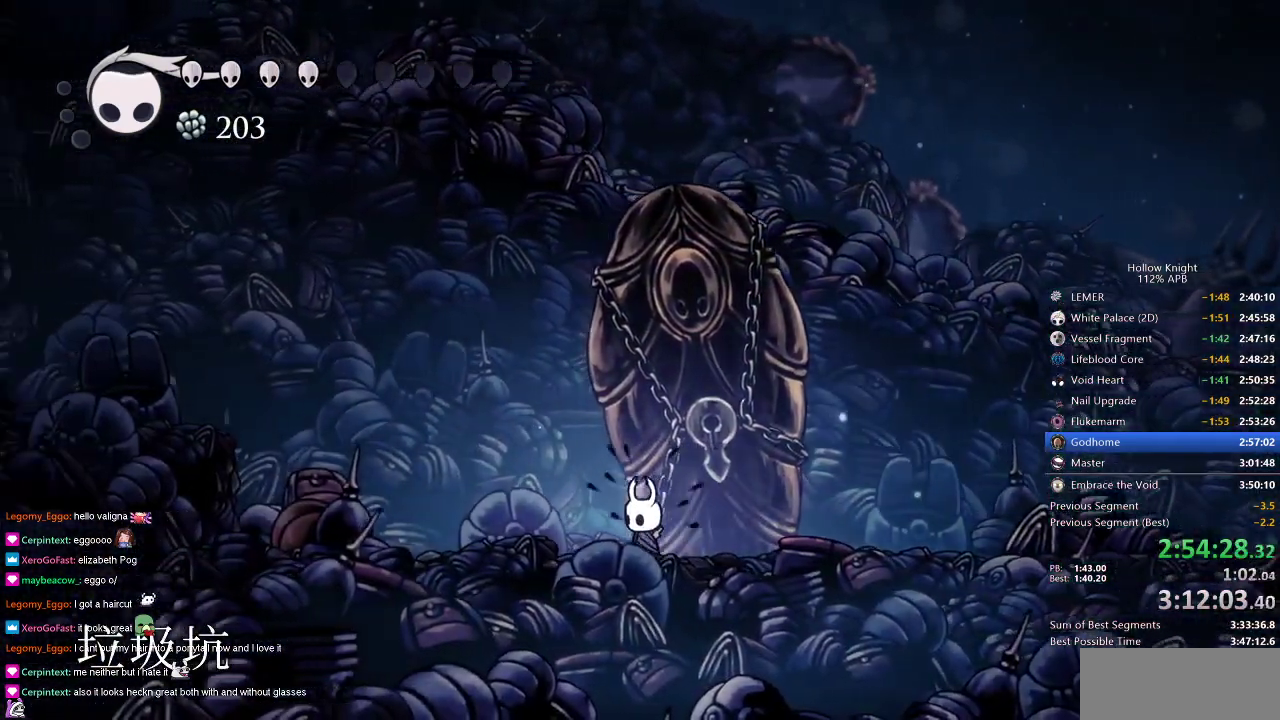
Gameplay with keyboard; each line is a JSON object with the keys held at the frame after it. "events" lists presses ("down") and releases ("up") of "cdash", "dash", "dnail", "down", "heal", "inv", "jump", "left", "nail", "right", "spell" and "up" between this image and that frame as [ms after this image, input, new state], when the widget could be followed in between. No other keys are recorded. Mouse input is not recorded. Key names are as the overlay labels them; some are game actions (e.g. jump) rather than physical keys.
{"keys": ["dnail", "jump", "nail"], "events": [[33, "heal", "up"], [33, "jump", "up"], [83, "dnail", "up"], [83, "nail", "down"], [183, "dnail", "down"], [183, "jump", "down"], [183, "nail", "up"], [216, "jump", "up"], [266, "heal", "down"], [266, "nail", "down"], [317, "dnail", "up"], [317, "heal", "up"], [317, "jump", "down"], [317, "nail", "up"], [367, "dnail", "down"], [400, "heal", "down"], [400, "jump", "up"], [400, "nail", "down"], [450, "heal", "up"], [450, "nail", "up"], [500, "jump", "down"], [500, "nail", "down"]]}
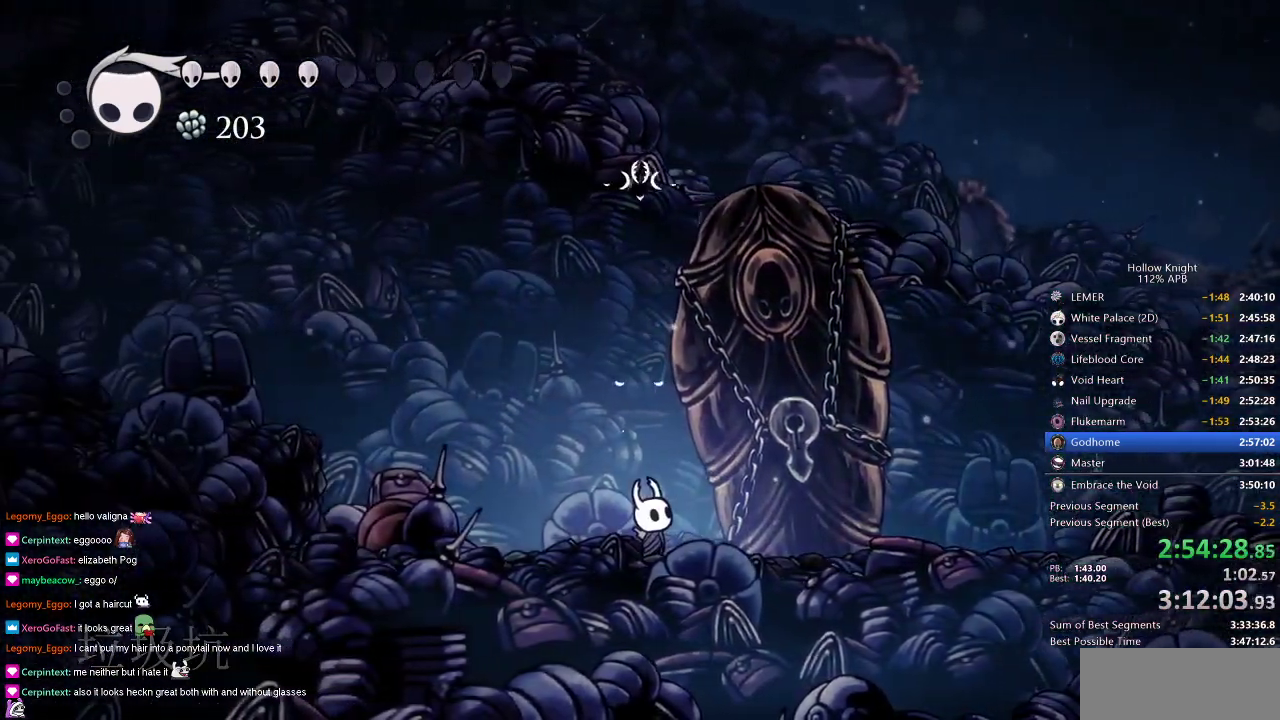
{"keys": ["dnail", "jump"], "events": [[50, "dnail", "up"], [50, "heal", "down"], [50, "nail", "up"], [100, "heal", "up"], [100, "jump", "up"], [150, "dnail", "down"], [150, "heal", "down"], [150, "nail", "down"], [200, "dnail", "up"], [200, "jump", "down"], [200, "nail", "up"], [234, "dnail", "down"], [234, "heal", "up"], [284, "heal", "down"], [284, "jump", "up"], [334, "heal", "up"], [334, "nail", "down"], [367, "dnail", "up"], [367, "jump", "down"], [367, "nail", "up"], [434, "heal", "down"], [484, "dnail", "down"], [484, "heal", "up"]]}
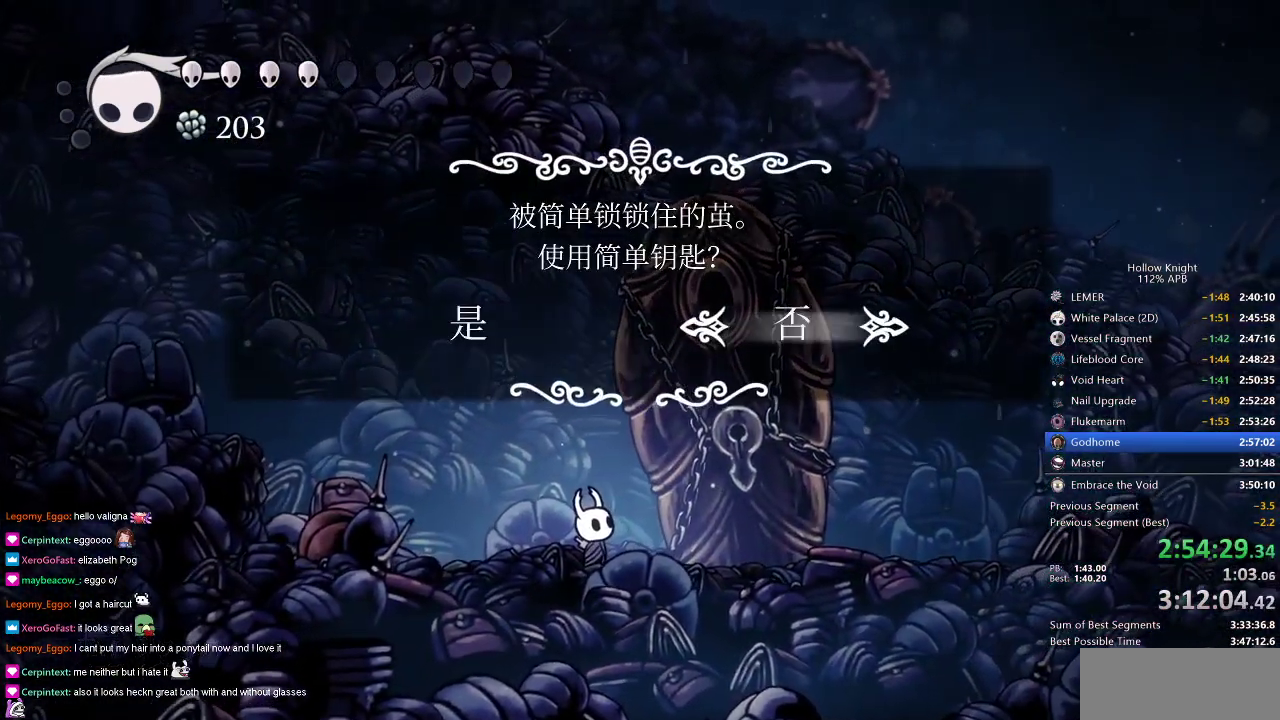
{"keys": [], "events": [[33, "dnail", "up"], [33, "heal", "down"], [33, "jump", "up"], [116, "heal", "up"], [116, "jump", "down"], [150, "jump", "up"], [266, "left", "down"], [400, "left", "up"]]}
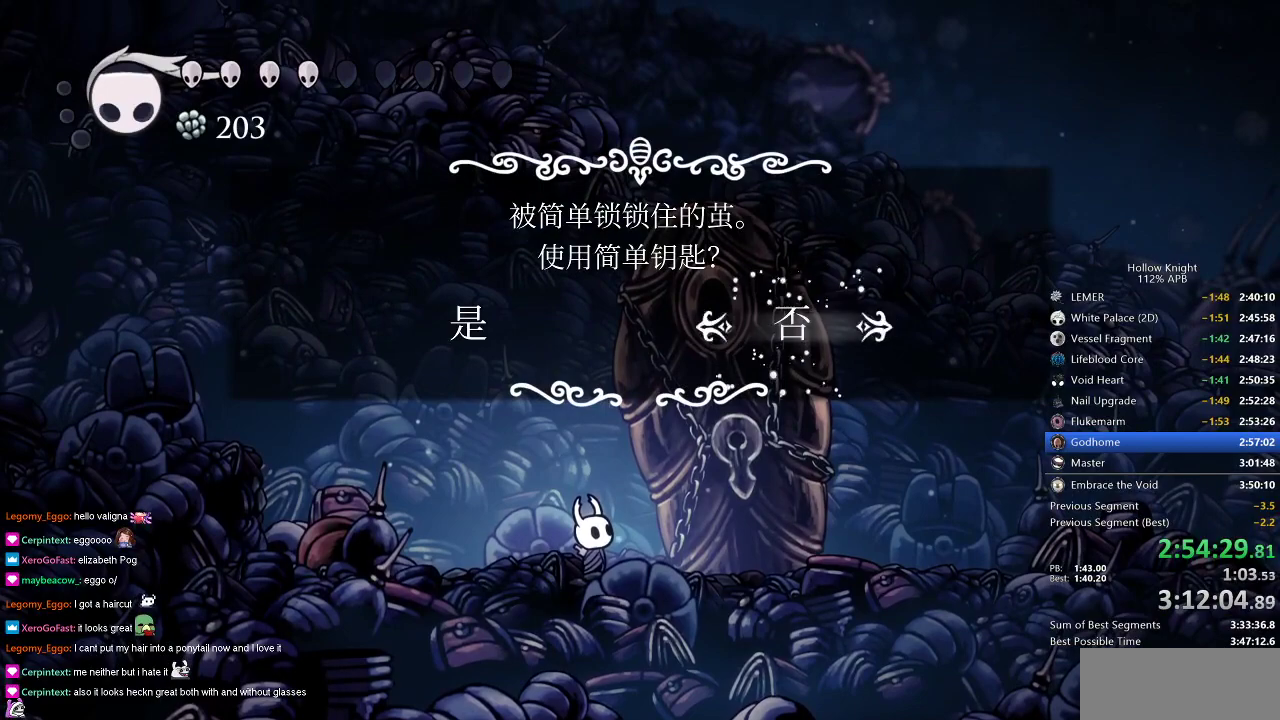
{"keys": ["down"], "events": [[217, "down", "down"], [284, "down", "up"], [350, "down", "down"], [417, "down", "up"], [501, "down", "down"]]}
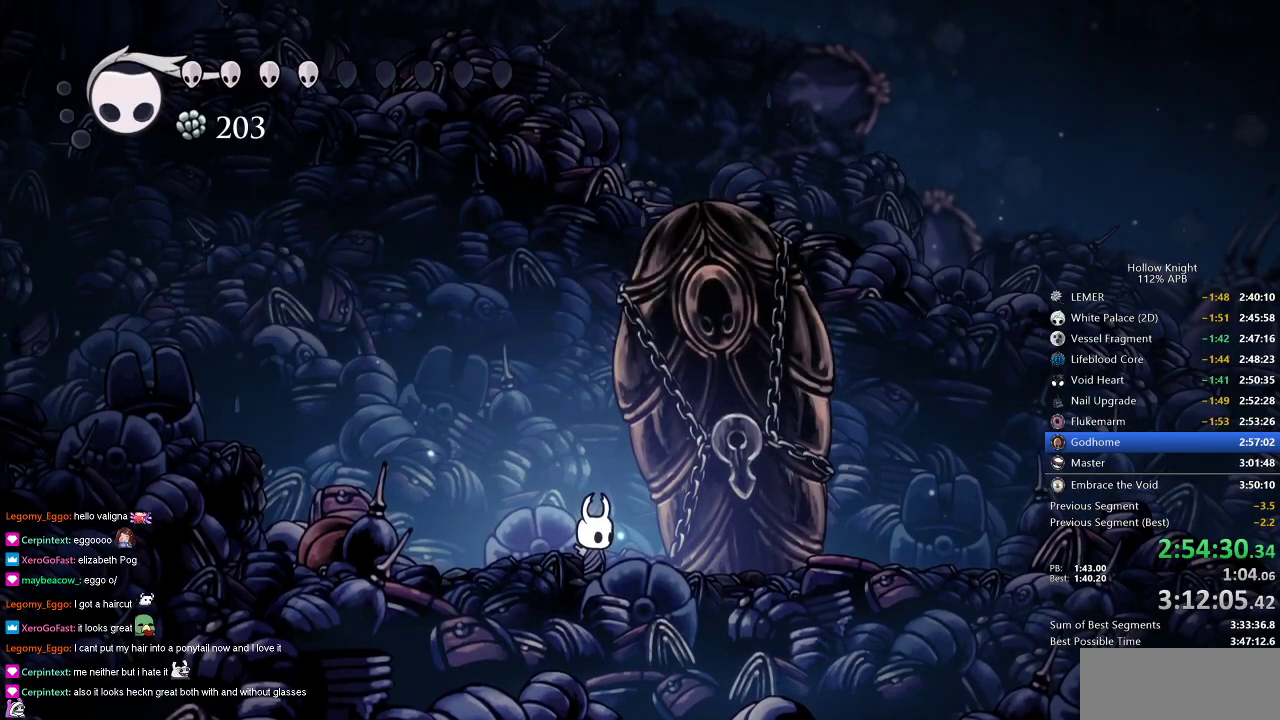
{"keys": [], "events": [[33, "down", "up"], [150, "down", "down"], [183, "down", "up"], [283, "down", "down"], [317, "down", "up"], [433, "down", "down"], [467, "down", "up"]]}
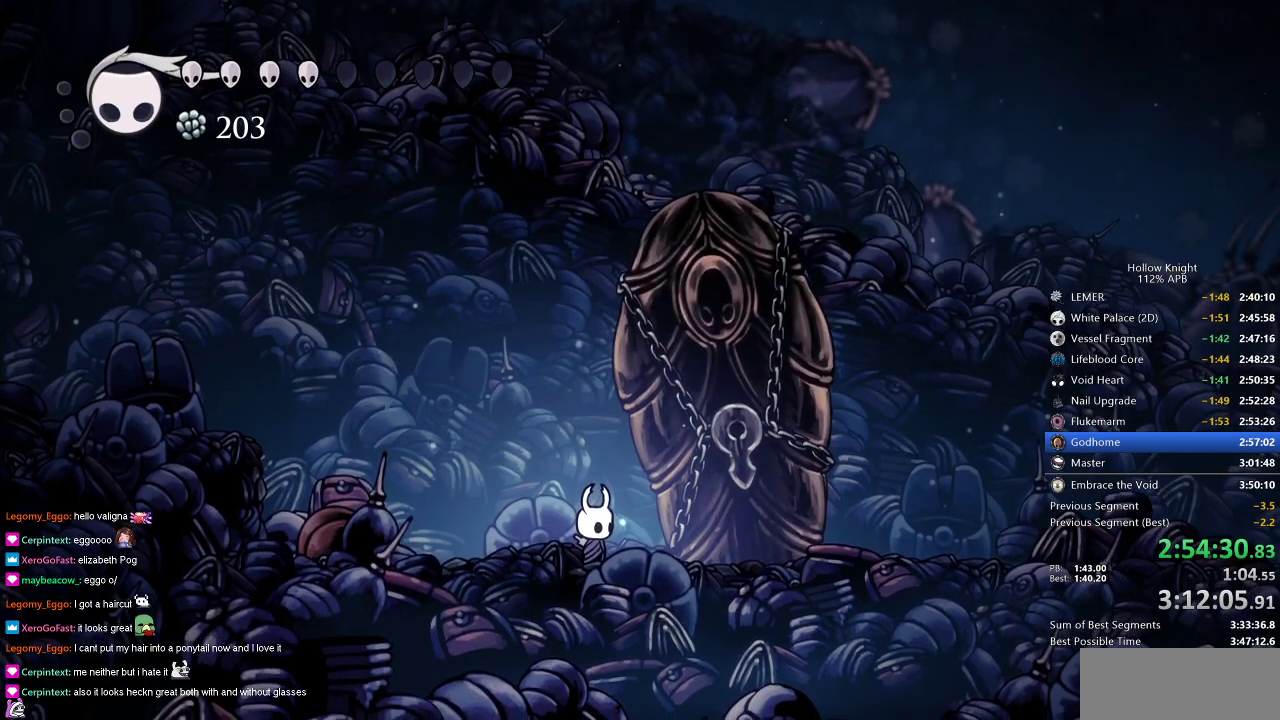
{"keys": ["down"], "events": [[67, "down", "down"], [100, "down", "up"], [200, "down", "down"], [234, "down", "up"], [284, "down", "down"], [350, "down", "up"], [434, "down", "down"]]}
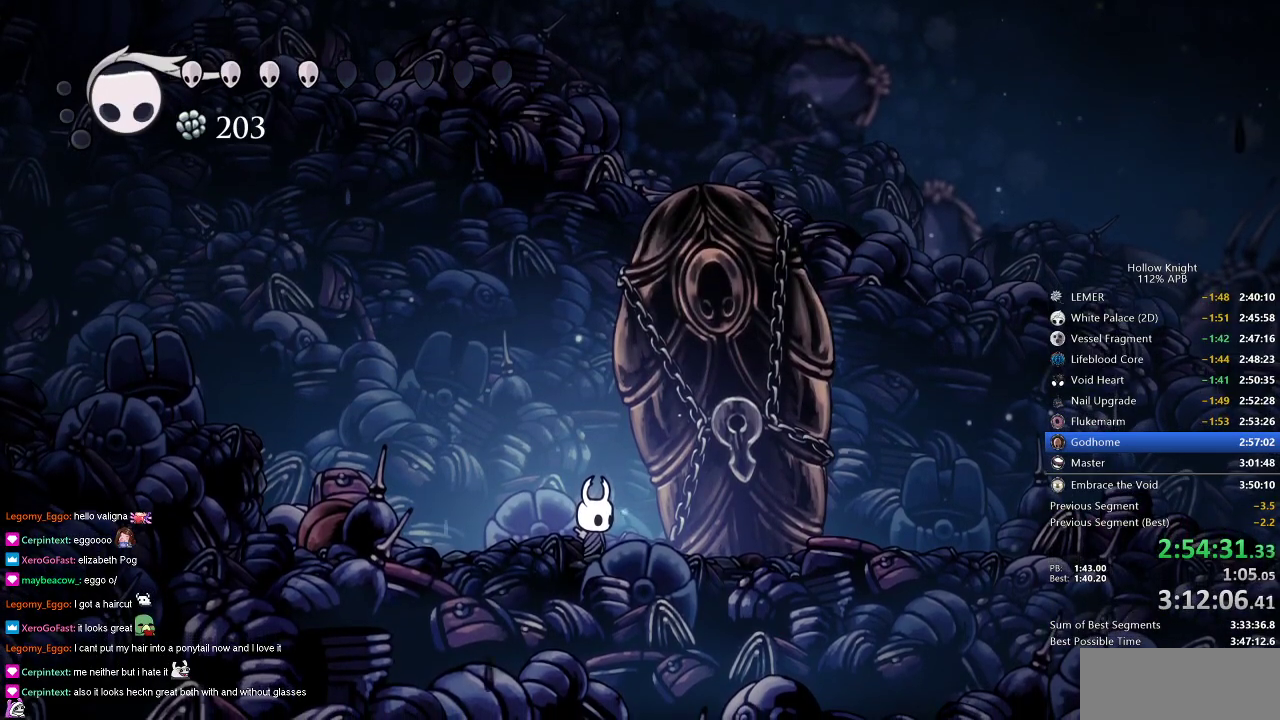
{"keys": [], "events": [[16, "down", "up"], [50, "down", "down"], [116, "down", "up"], [183, "down", "down"], [233, "down", "up"], [300, "down", "down"], [333, "down", "up"], [417, "down", "down"], [483, "down", "up"]]}
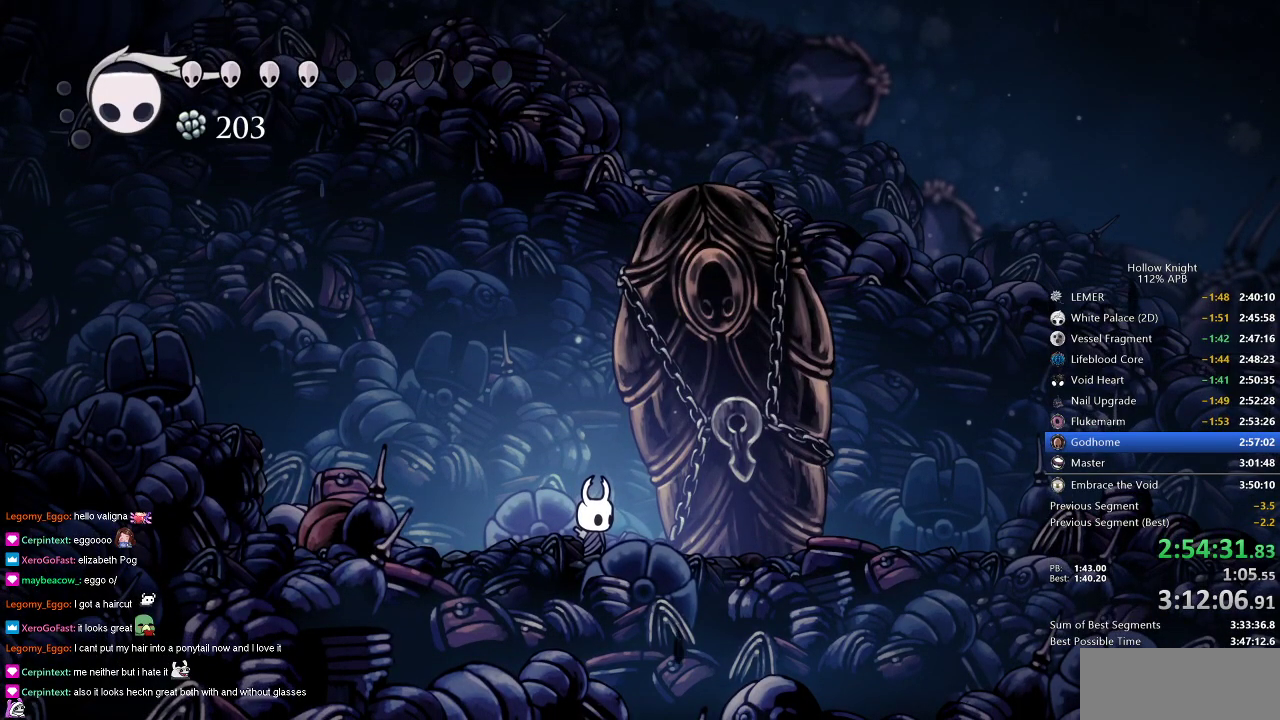
{"keys": [], "events": [[17, "down", "down"], [117, "down", "up"], [184, "down", "down"], [217, "down", "up"], [300, "down", "down"], [367, "down", "up"], [434, "down", "down"], [501, "down", "up"]]}
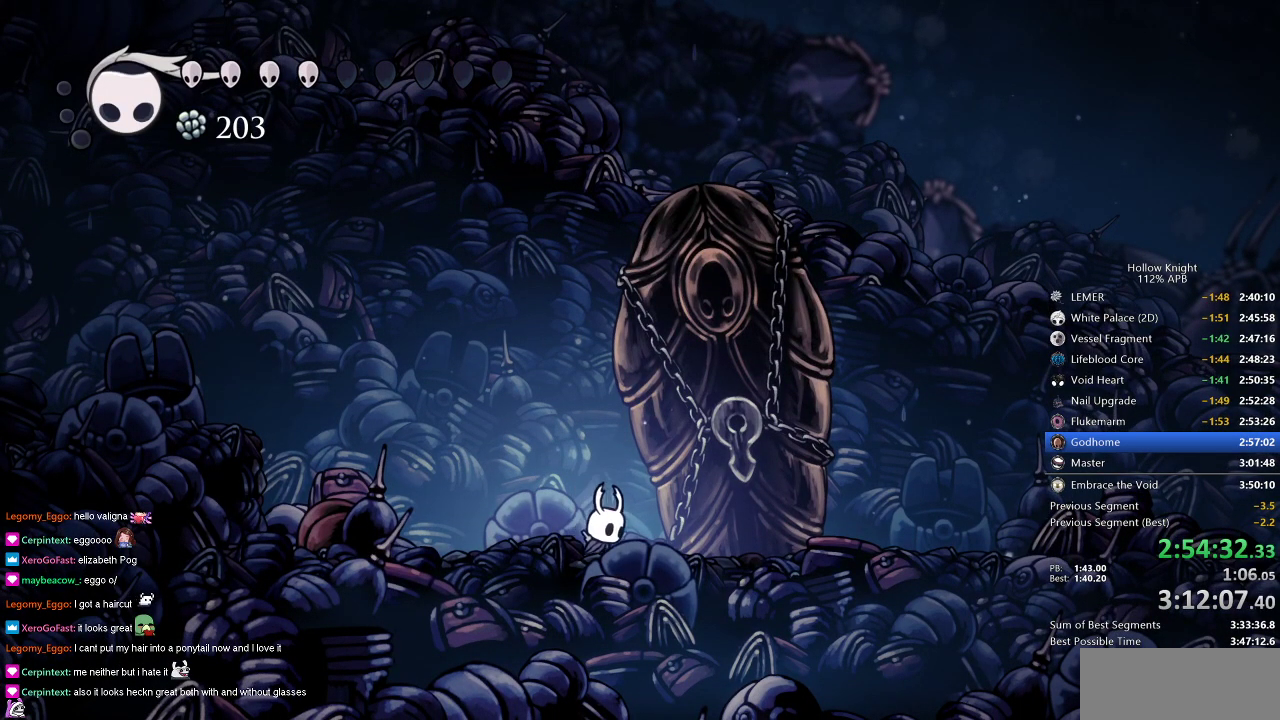
{"keys": [], "events": [[33, "right", "down"], [166, "down", "down"], [367, "down", "up"], [367, "right", "up"]]}
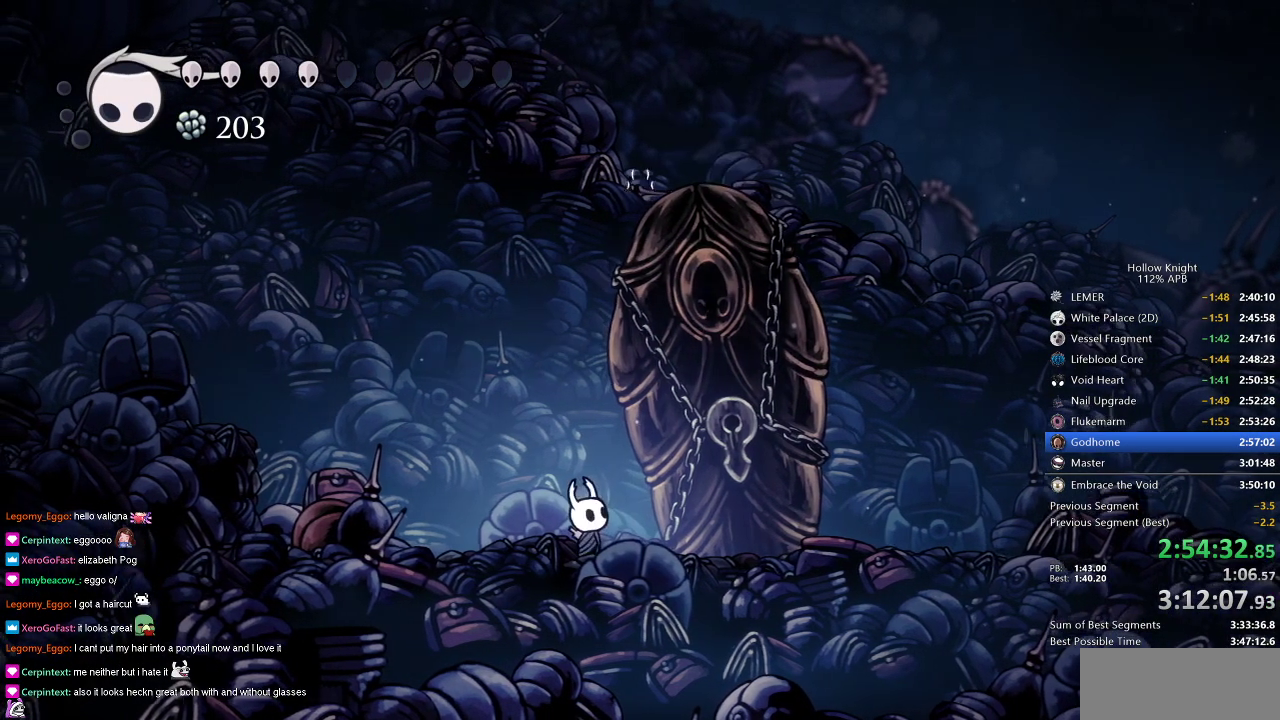
{"keys": [], "events": []}
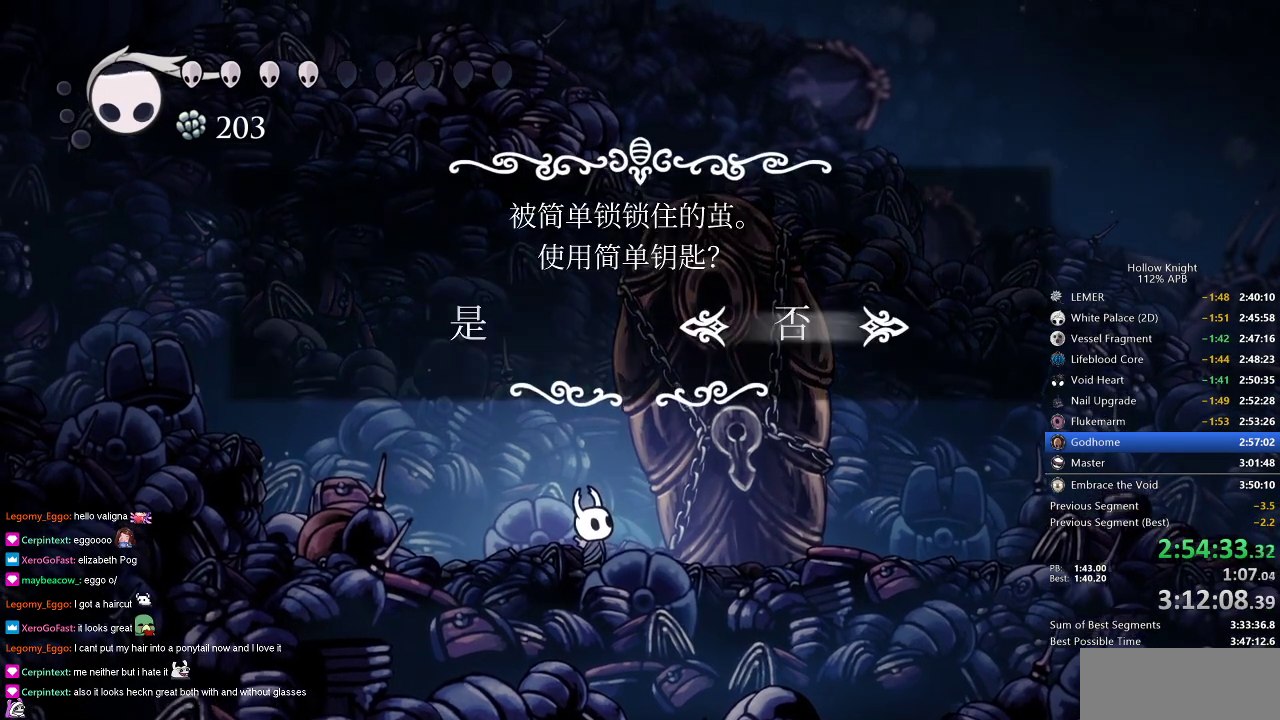
{"keys": [], "events": [[183, "left", "down"], [200, "jump", "down"], [266, "left", "up"], [317, "jump", "up"]]}
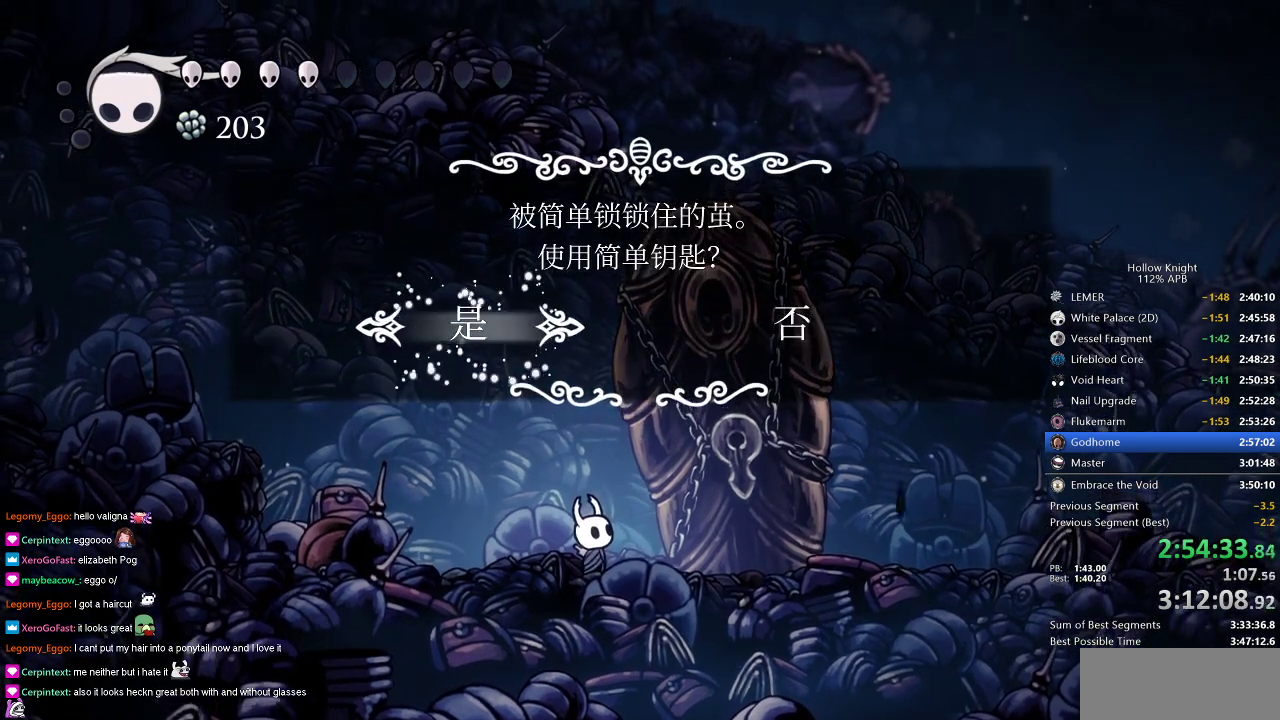
{"keys": ["right"], "events": [[33, "right", "down"]]}
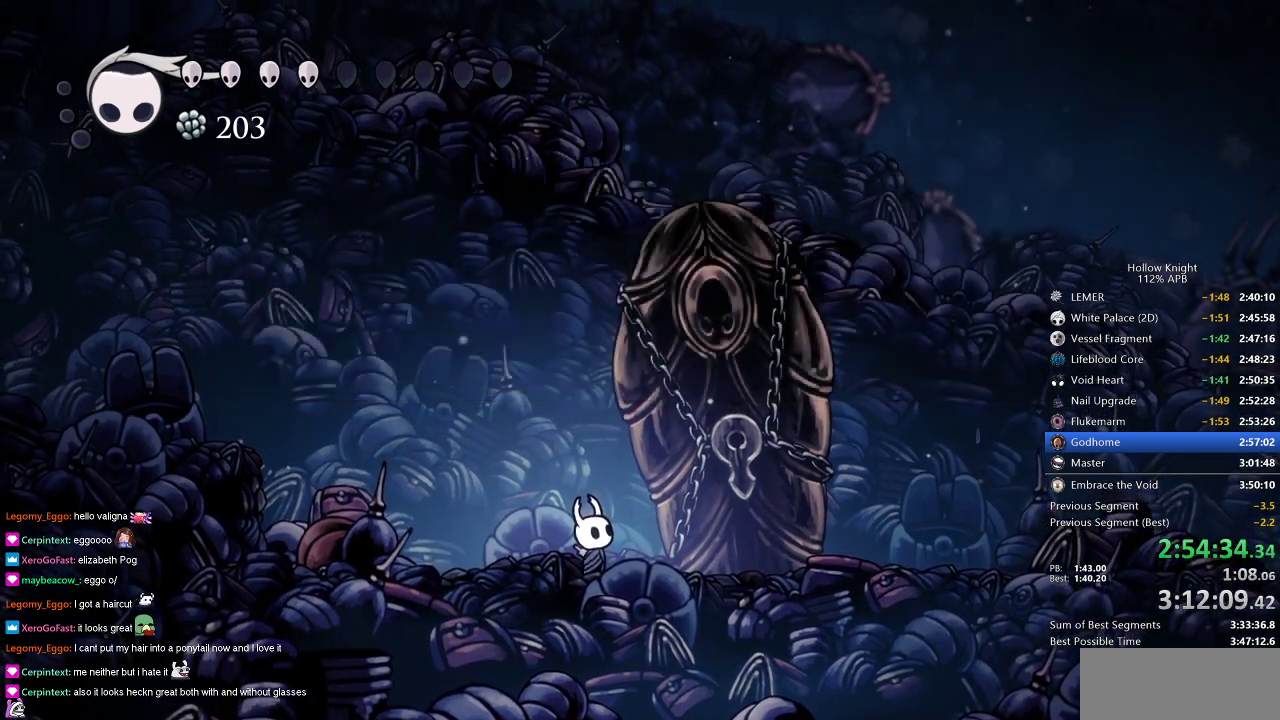
{"keys": ["right"], "events": [[83, "dash", "down"], [183, "dash", "up"], [266, "dash", "down"], [333, "dash", "up"]]}
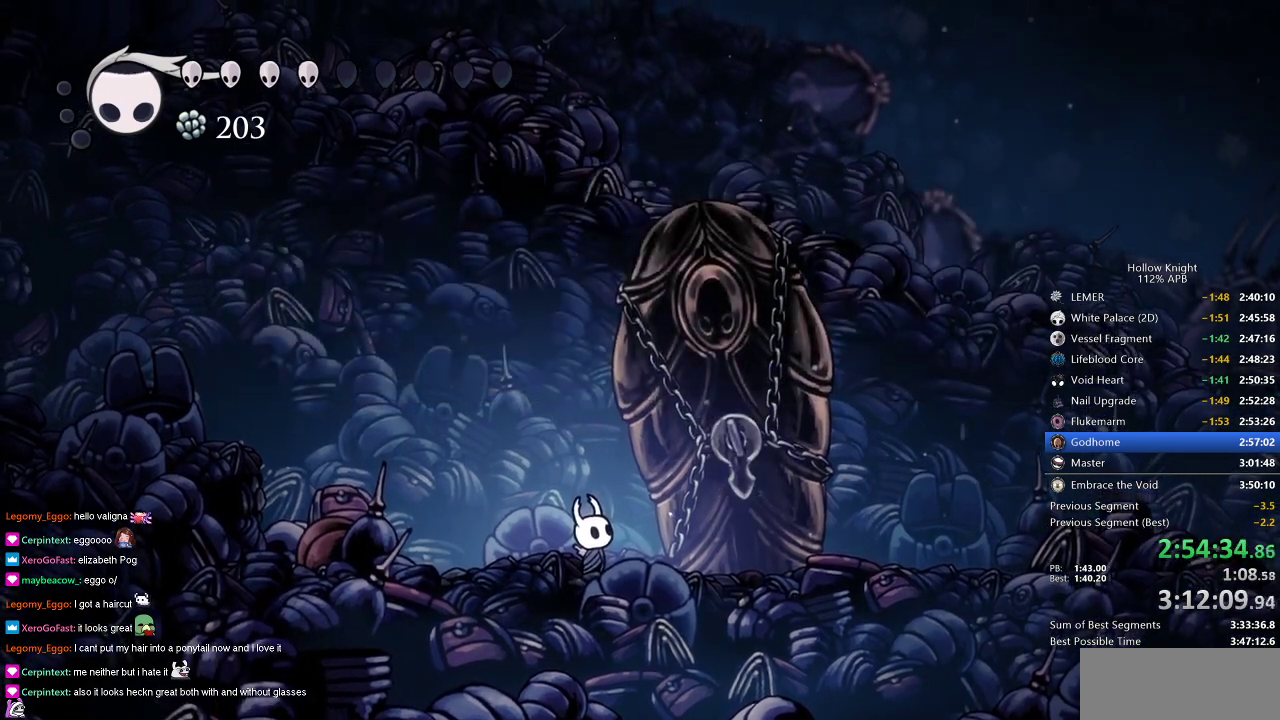
{"keys": ["dash", "right"], "events": [[150, "dash", "down"], [200, "right", "up"], [234, "dash", "up"], [284, "right", "down"], [334, "dash", "down"], [400, "right", "up"], [434, "dash", "up"], [434, "right", "down"], [501, "dash", "down"]]}
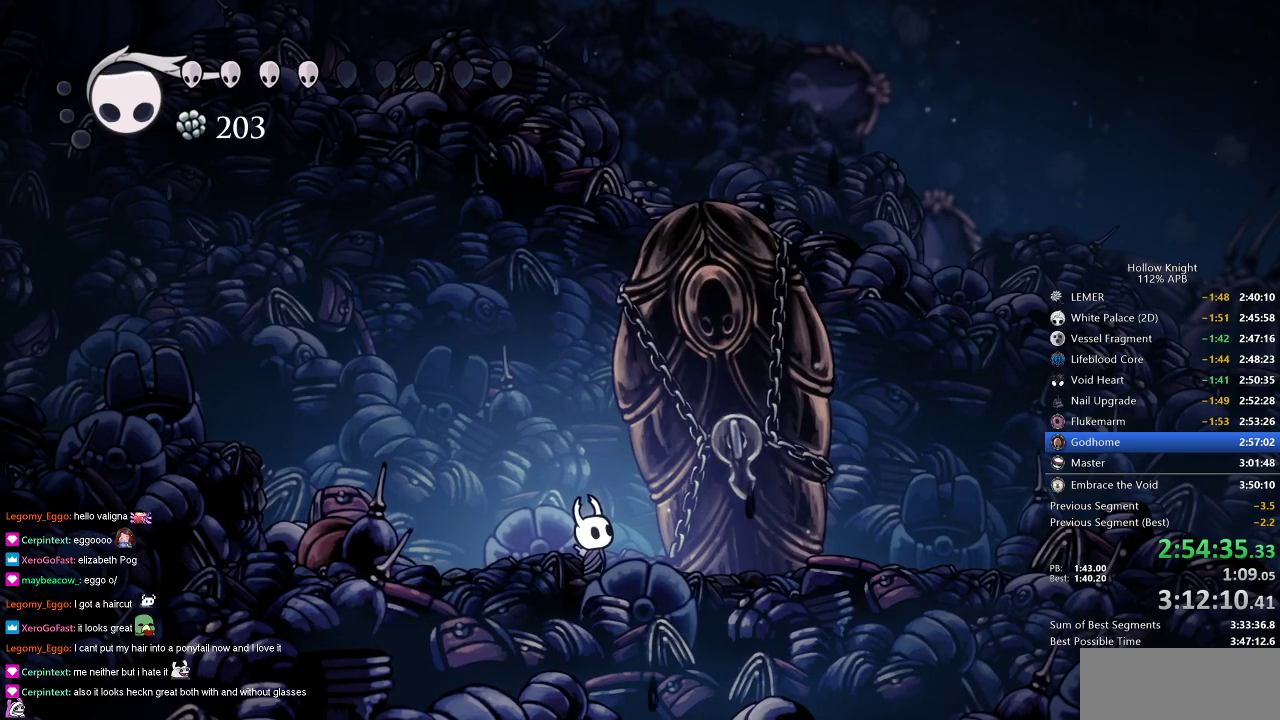
{"keys": ["dash", "right"], "events": [[33, "right", "up"], [100, "dash", "up"], [116, "right", "down"], [200, "dash", "down"], [200, "right", "up"], [216, "dash", "up"], [266, "right", "down"], [333, "dash", "down"], [367, "right", "up"], [433, "dash", "up"], [450, "dash", "down"], [450, "right", "down"]]}
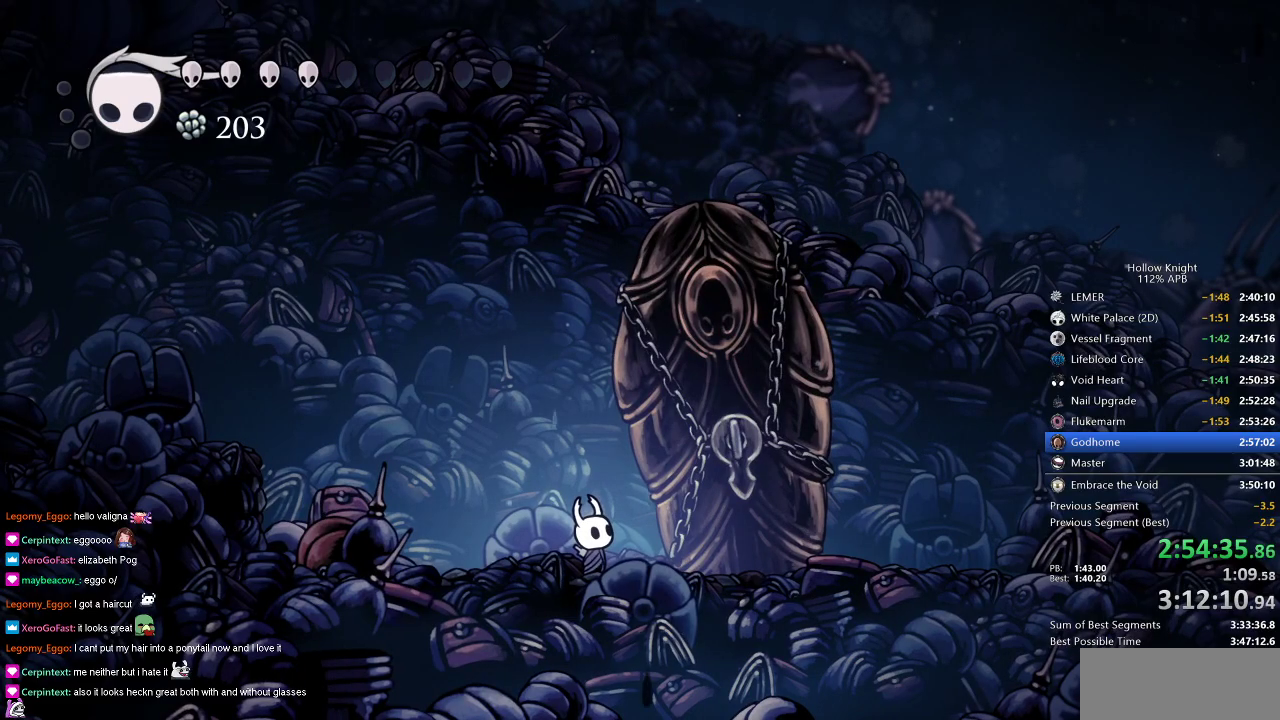
{"keys": ["dash", "right"], "events": [[50, "dash", "up"], [50, "right", "up"], [150, "dash", "down"], [150, "right", "down"], [184, "dash", "up"], [250, "right", "up"], [284, "dash", "down"], [284, "right", "down"], [384, "dash", "up"], [434, "dash", "down"], [434, "right", "up"], [467, "right", "down"]]}
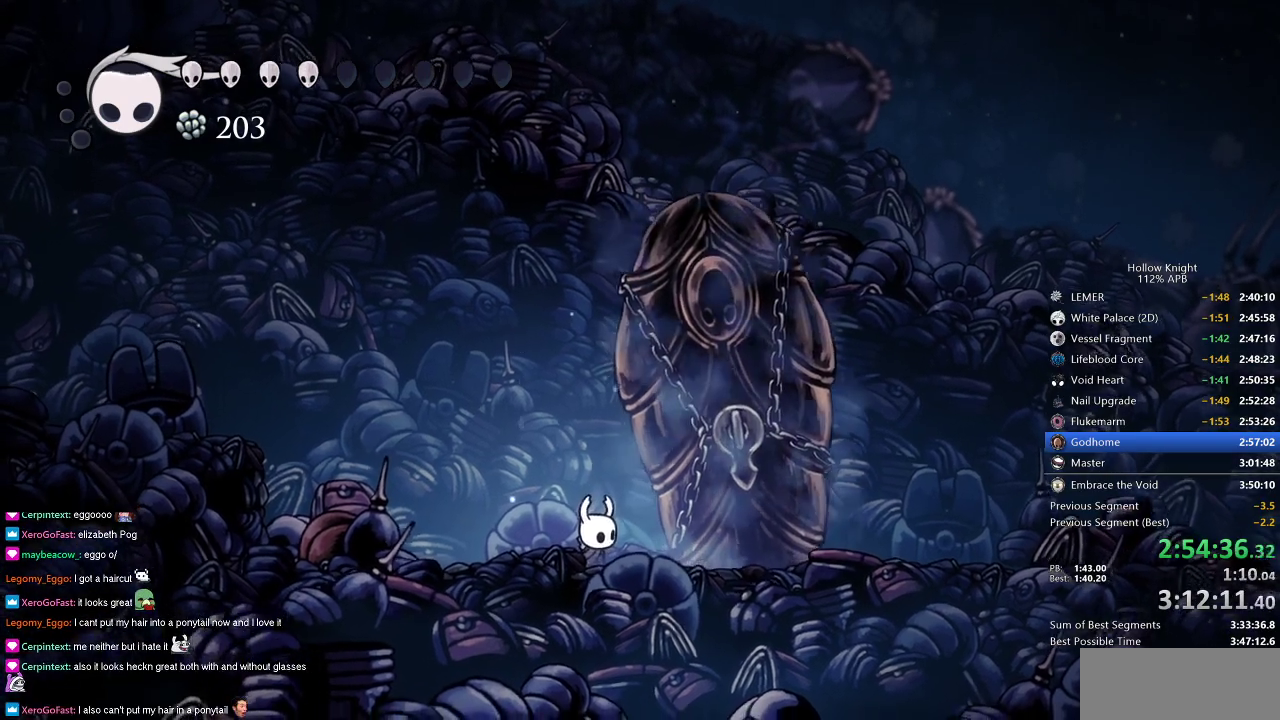
{"keys": ["right"], "events": [[16, "dash", "up"], [66, "right", "up"], [116, "dash", "down"], [150, "dash", "up"], [150, "right", "down"], [250, "dash", "down"], [250, "right", "up"], [283, "dash", "up"], [283, "right", "down"], [383, "dash", "down"], [383, "right", "up"], [450, "dash", "up"], [483, "right", "down"]]}
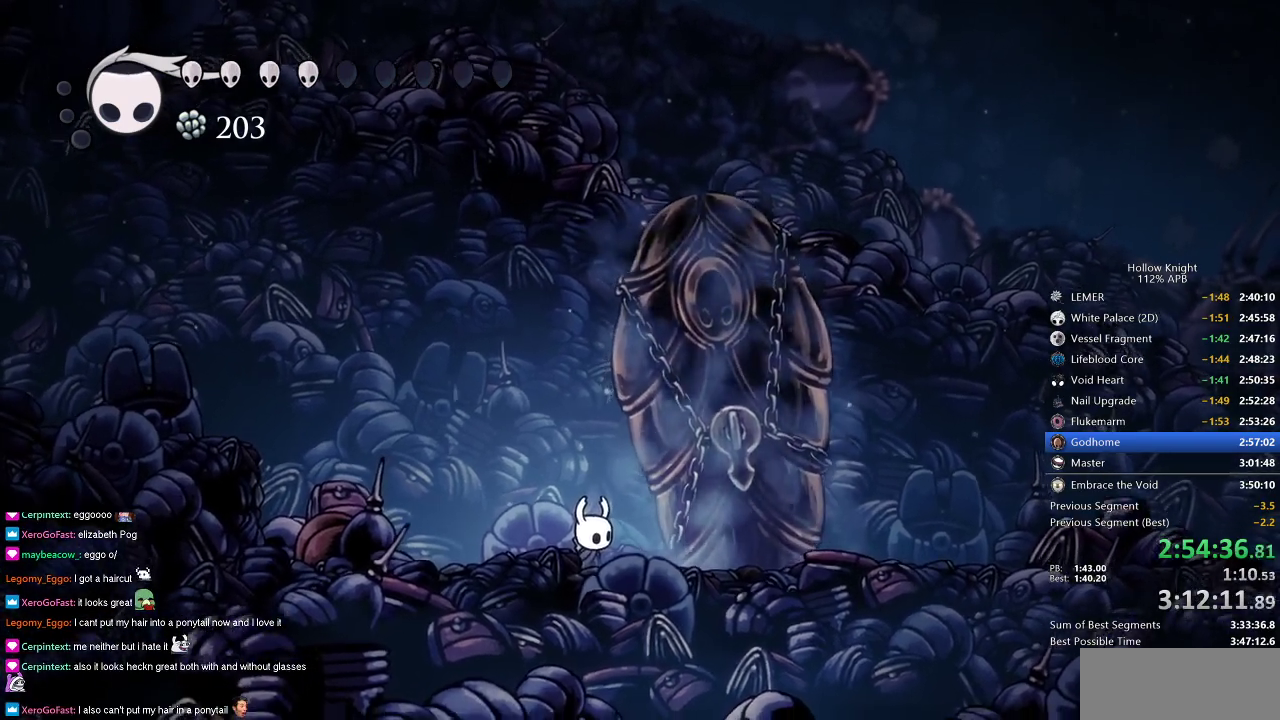
{"keys": ["right"], "events": [[50, "dash", "down"], [100, "dash", "up"], [100, "right", "up"], [117, "right", "down"], [184, "dash", "down"], [217, "right", "up"], [284, "dash", "up"], [350, "right", "down"], [384, "dash", "down"], [417, "dash", "up"], [417, "right", "up"], [467, "right", "down"]]}
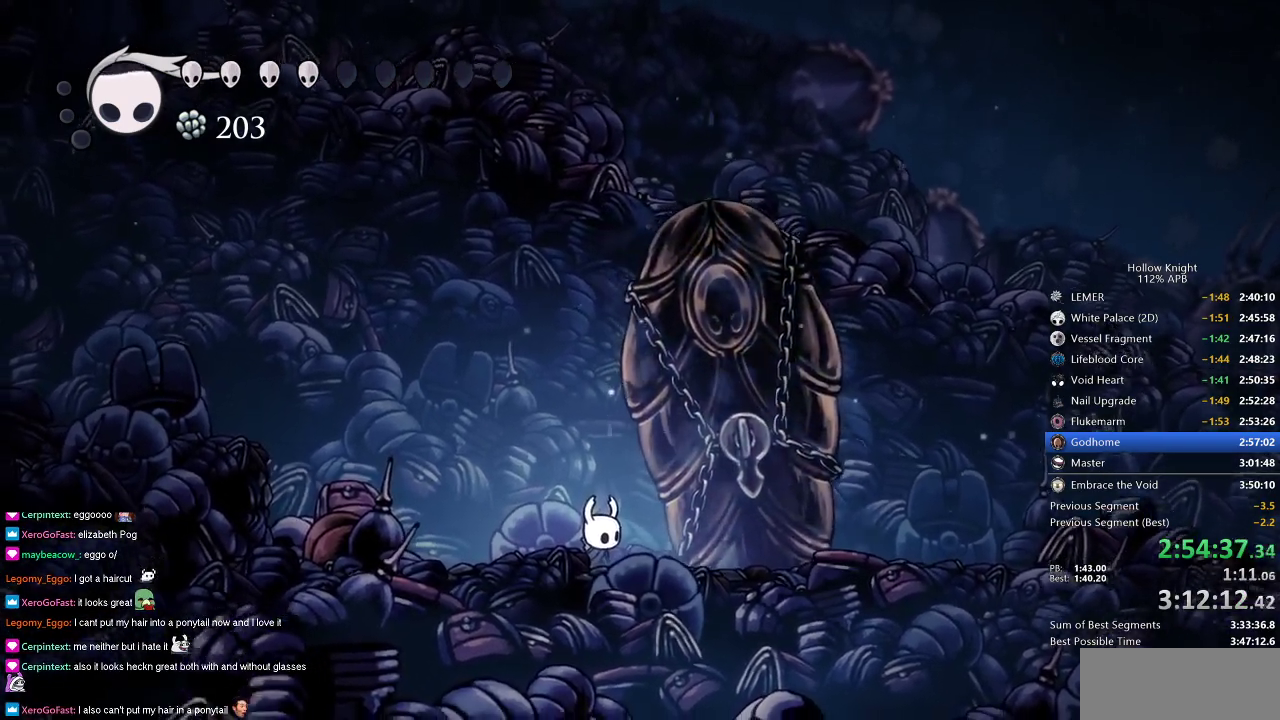
{"keys": ["dash", "right"], "events": [[50, "right", "up"], [100, "dash", "down"], [150, "dash", "up"], [150, "right", "down"], [200, "dash", "down"], [233, "right", "up"], [283, "dash", "up"], [350, "dash", "down"], [350, "right", "down"], [367, "dash", "up"], [367, "right", "up"], [467, "dash", "down"], [467, "right", "down"]]}
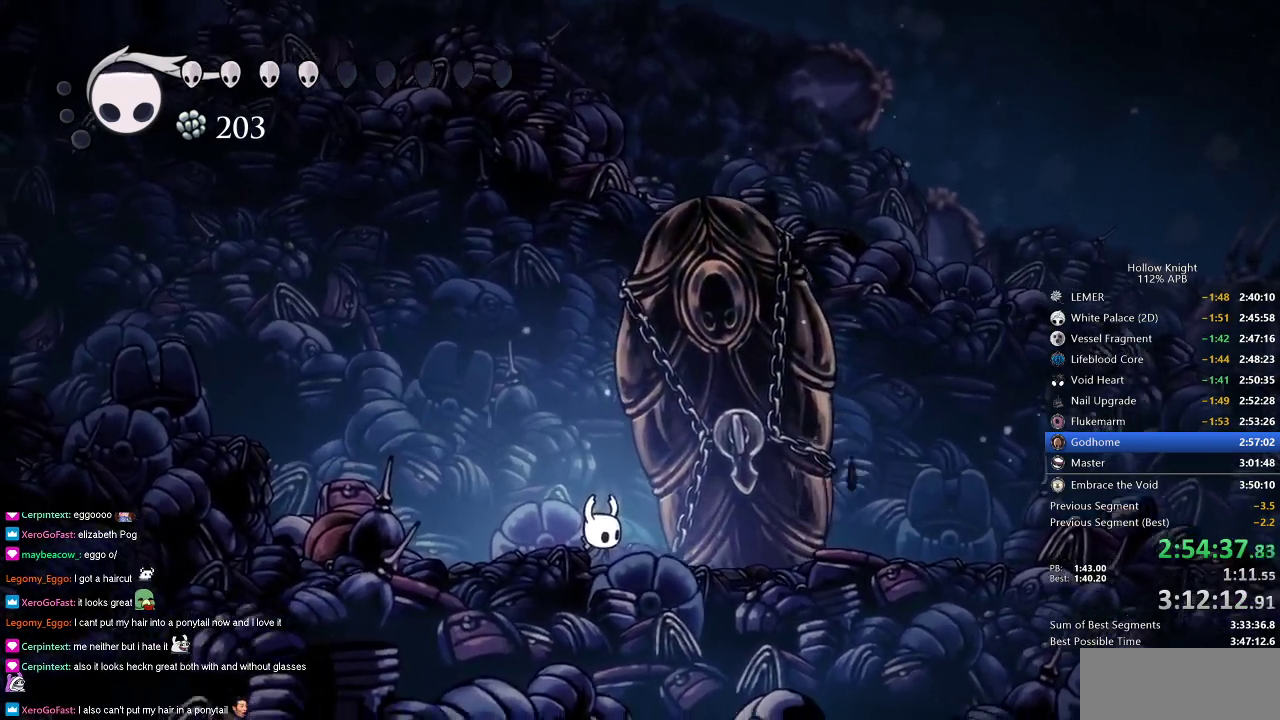
{"keys": [], "events": [[17, "dash", "up"], [83, "dash", "down"], [117, "dash", "up"], [117, "right", "up"], [150, "right", "down"], [200, "dash", "down"], [250, "dash", "up"], [250, "right", "up"], [300, "dash", "down"], [367, "dash", "up"], [367, "right", "down"], [417, "dash", "down"], [417, "right", "up"], [484, "dash", "up"]]}
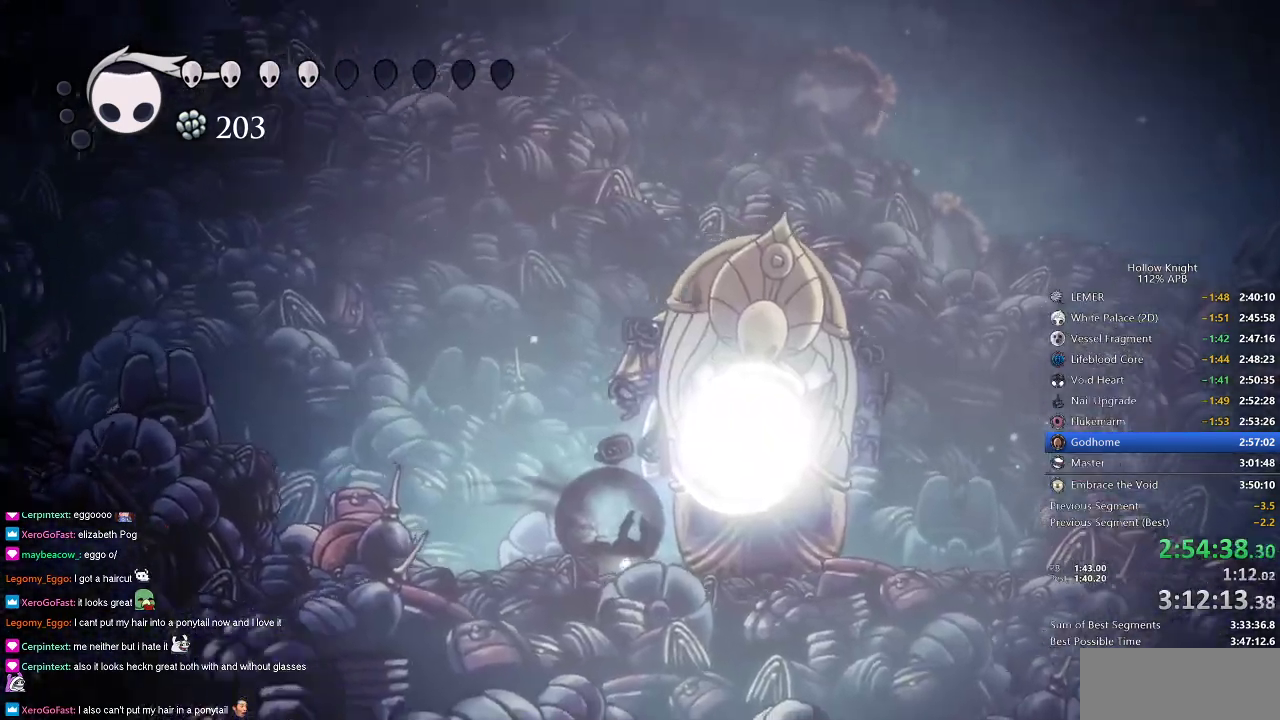
{"keys": ["right"], "events": [[33, "dash", "down"], [33, "right", "down"], [100, "dash", "up"], [116, "right", "up"], [183, "dash", "down"], [233, "dash", "up"], [233, "right", "down"], [283, "dash", "down"], [317, "dash", "up"], [317, "right", "up"], [350, "dash", "down"], [350, "right", "down"], [450, "dash", "up"]]}
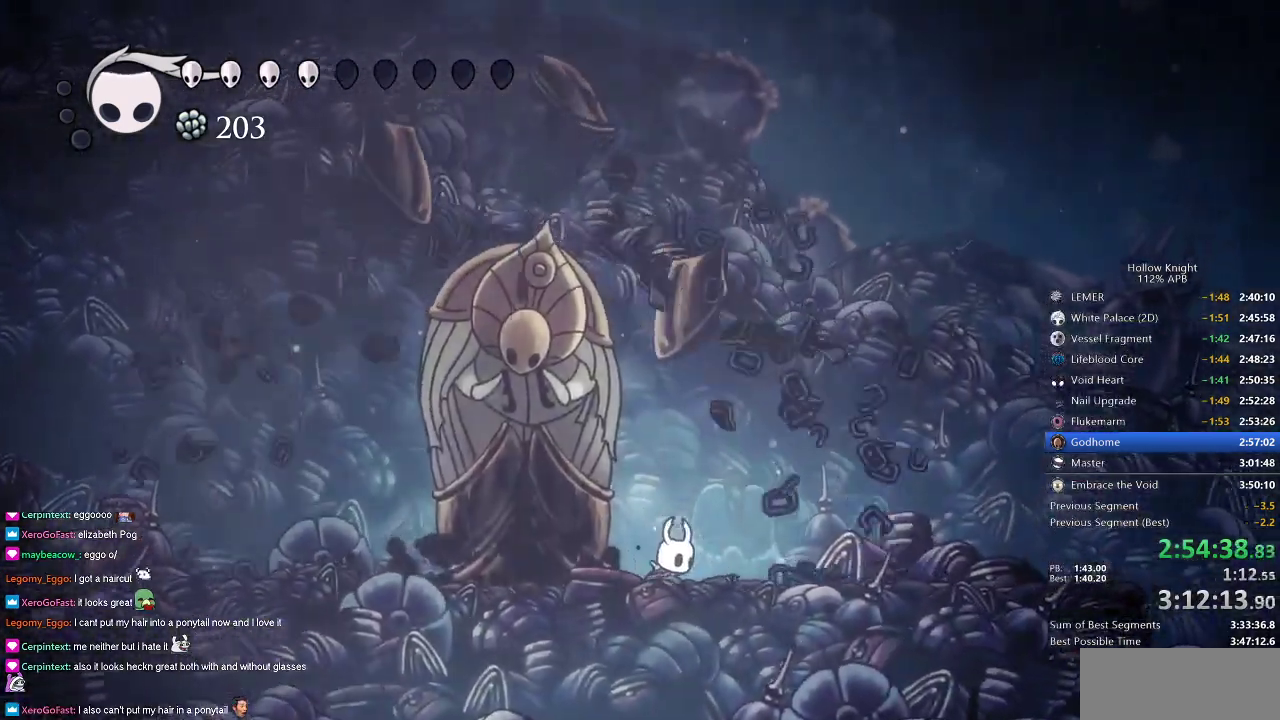
{"keys": ["left"], "events": [[17, "dash", "down"], [50, "dash", "up"], [434, "left", "down"], [484, "right", "up"]]}
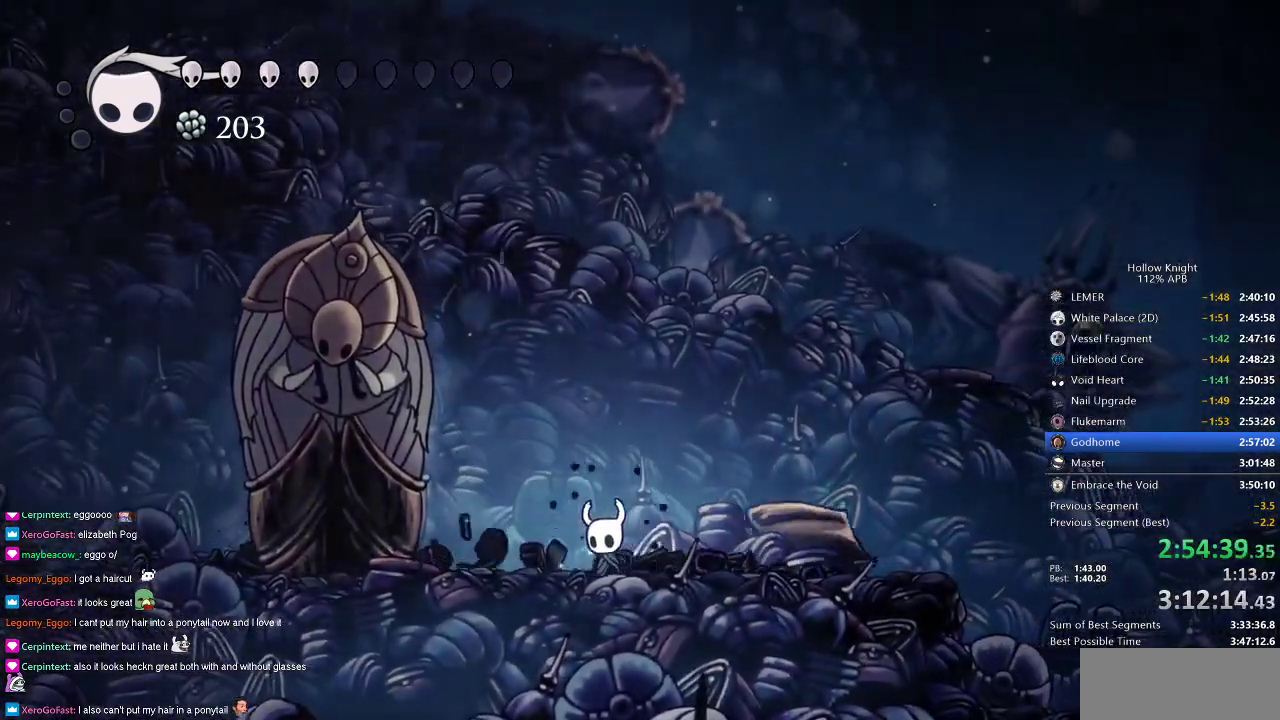
{"keys": [], "events": [[200, "left", "up"]]}
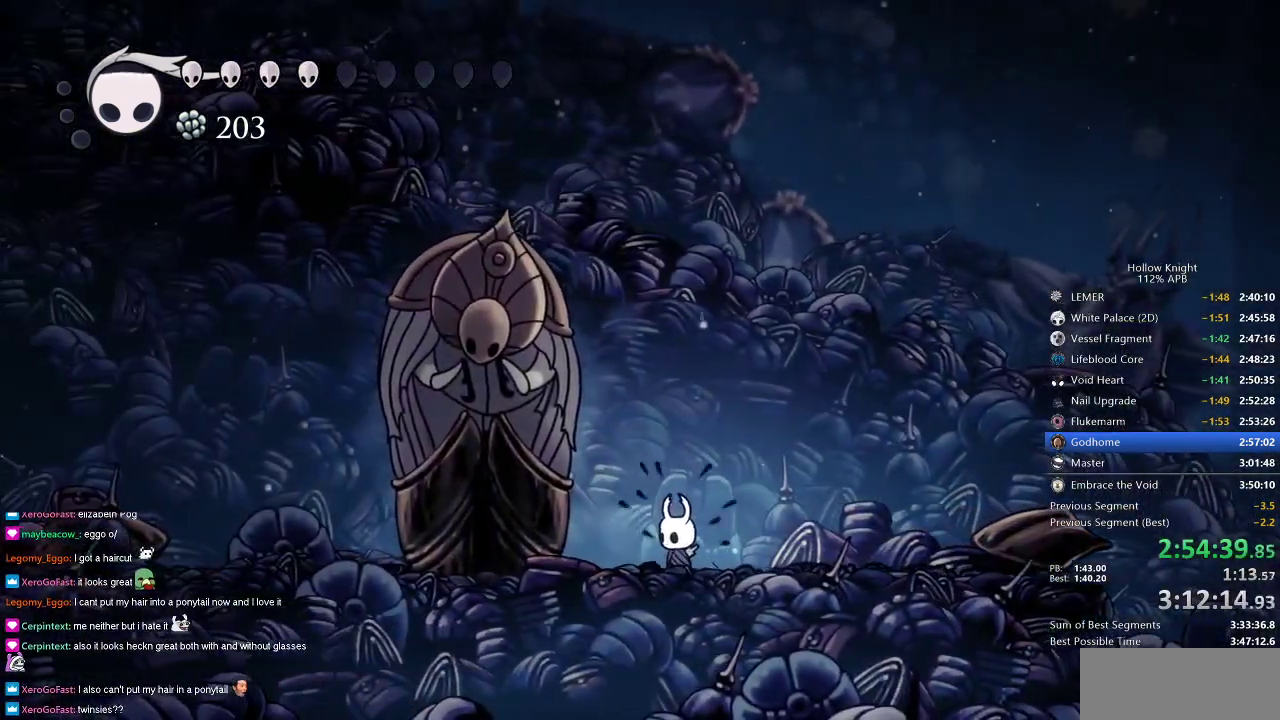
{"keys": [], "events": []}
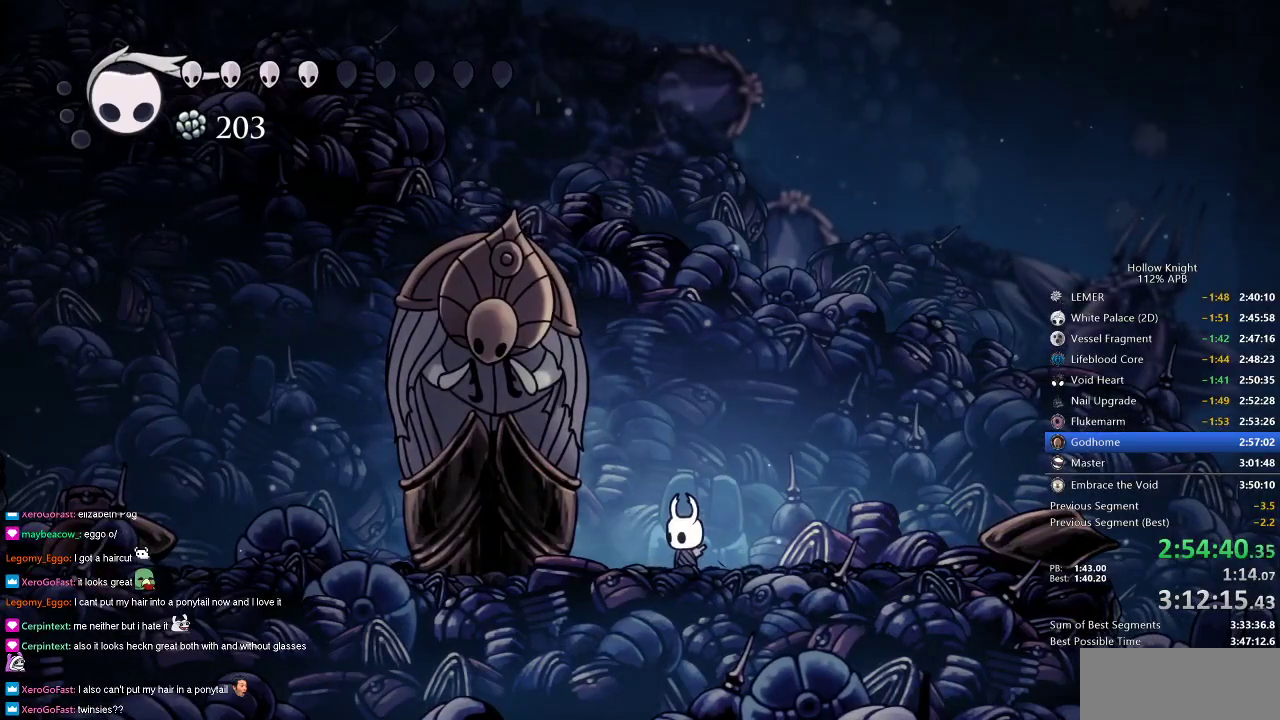
{"keys": ["down"], "events": [[166, "down", "down"], [233, "down", "up"], [283, "down", "down"], [350, "down", "up"], [417, "down", "down"]]}
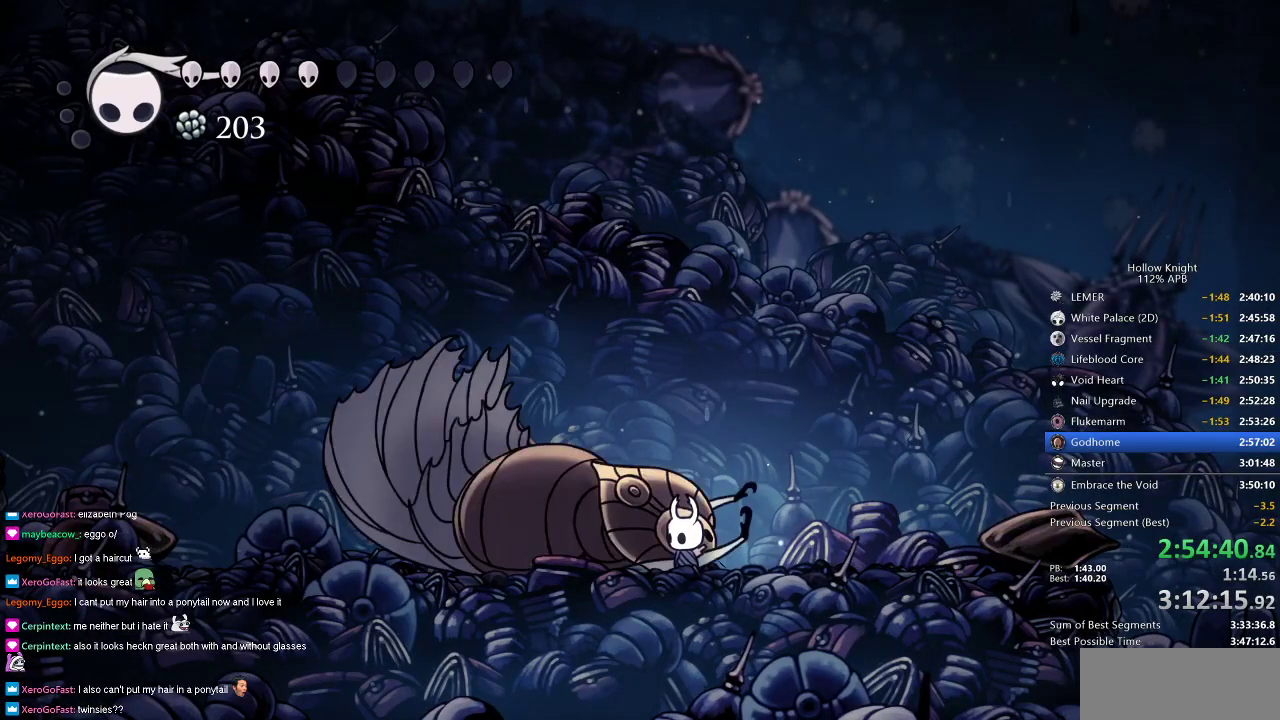
{"keys": ["right"], "events": [[17, "down", "up"], [67, "down", "down"], [150, "down", "up"], [250, "down", "down"], [350, "down", "up"], [400, "down", "down"], [400, "right", "down"], [451, "down", "up"]]}
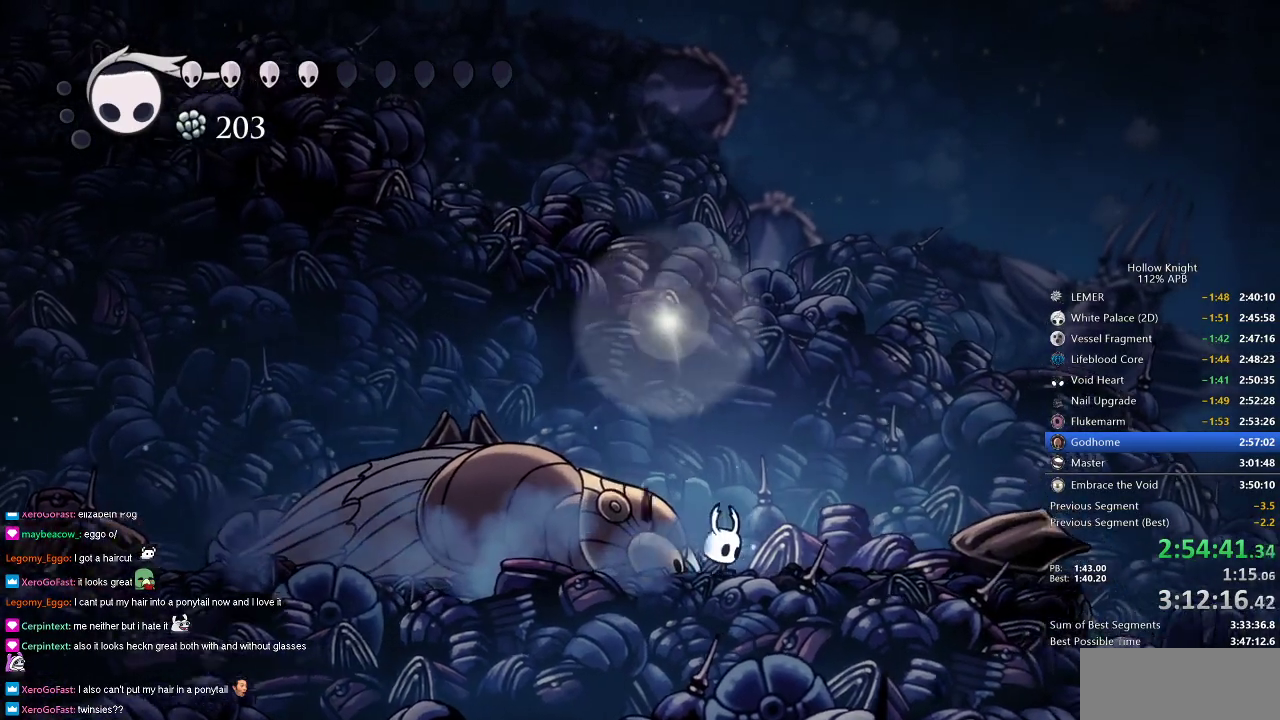
{"keys": ["down", "left"], "events": [[33, "down", "down"], [116, "down", "up"], [116, "right", "up"], [166, "down", "down"], [266, "down", "up"], [317, "down", "down"], [400, "down", "up"], [400, "left", "down"], [500, "down", "down"]]}
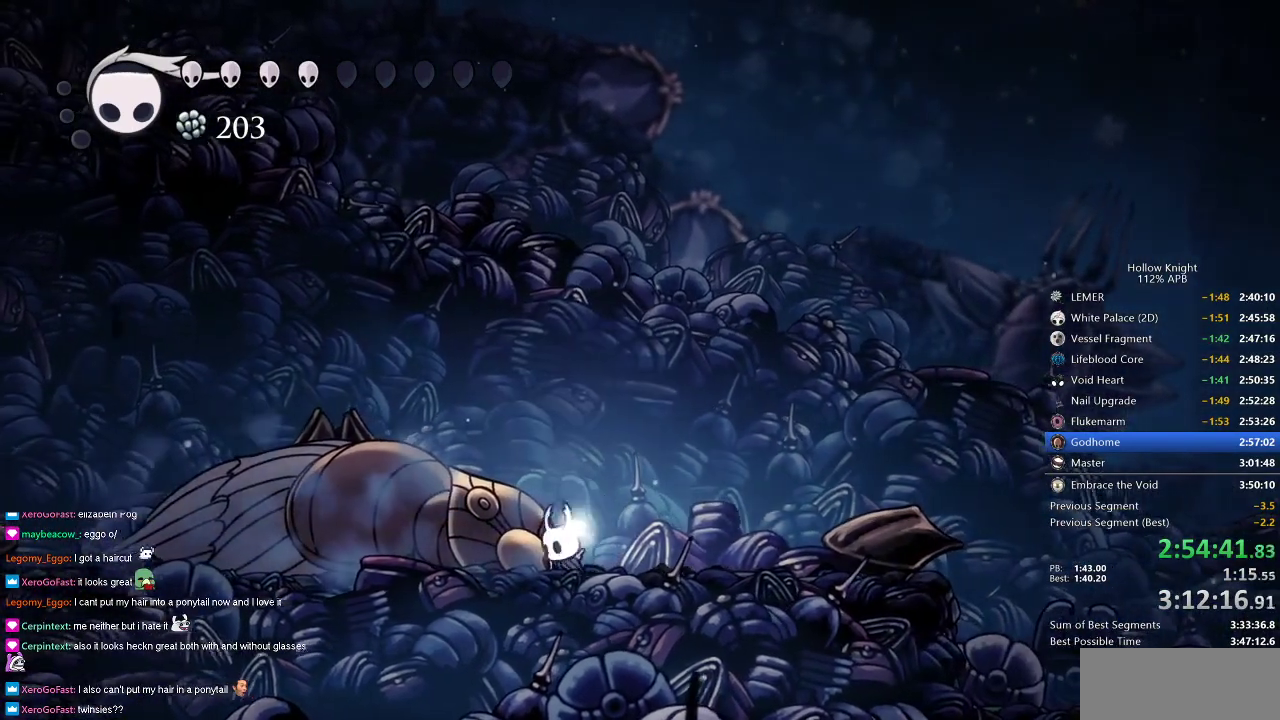
{"keys": ["down"], "events": [[50, "left", "up"], [83, "down", "up"], [150, "down", "down"], [250, "down", "up"], [317, "down", "down"], [367, "down", "up"], [417, "down", "down"]]}
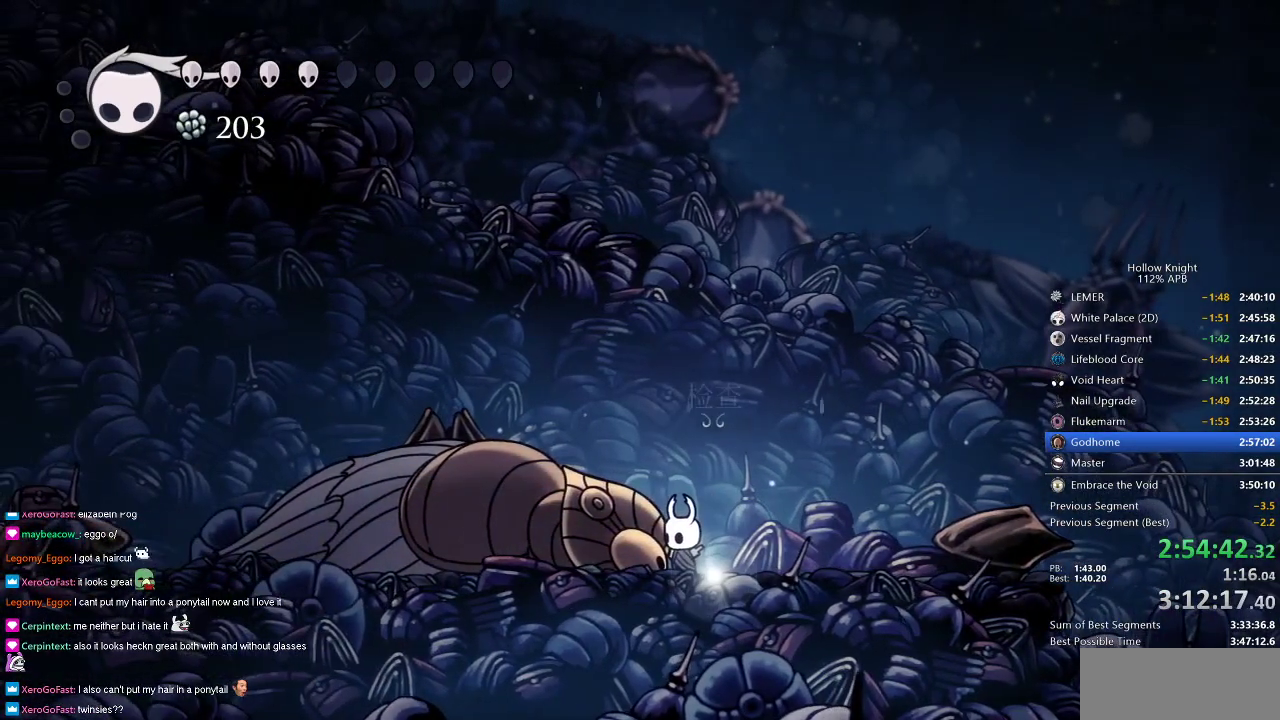
{"keys": [], "events": [[16, "down", "up"], [50, "down", "down"], [116, "down", "up"], [200, "down", "down"], [200, "right", "down"], [266, "down", "up"], [266, "right", "up"]]}